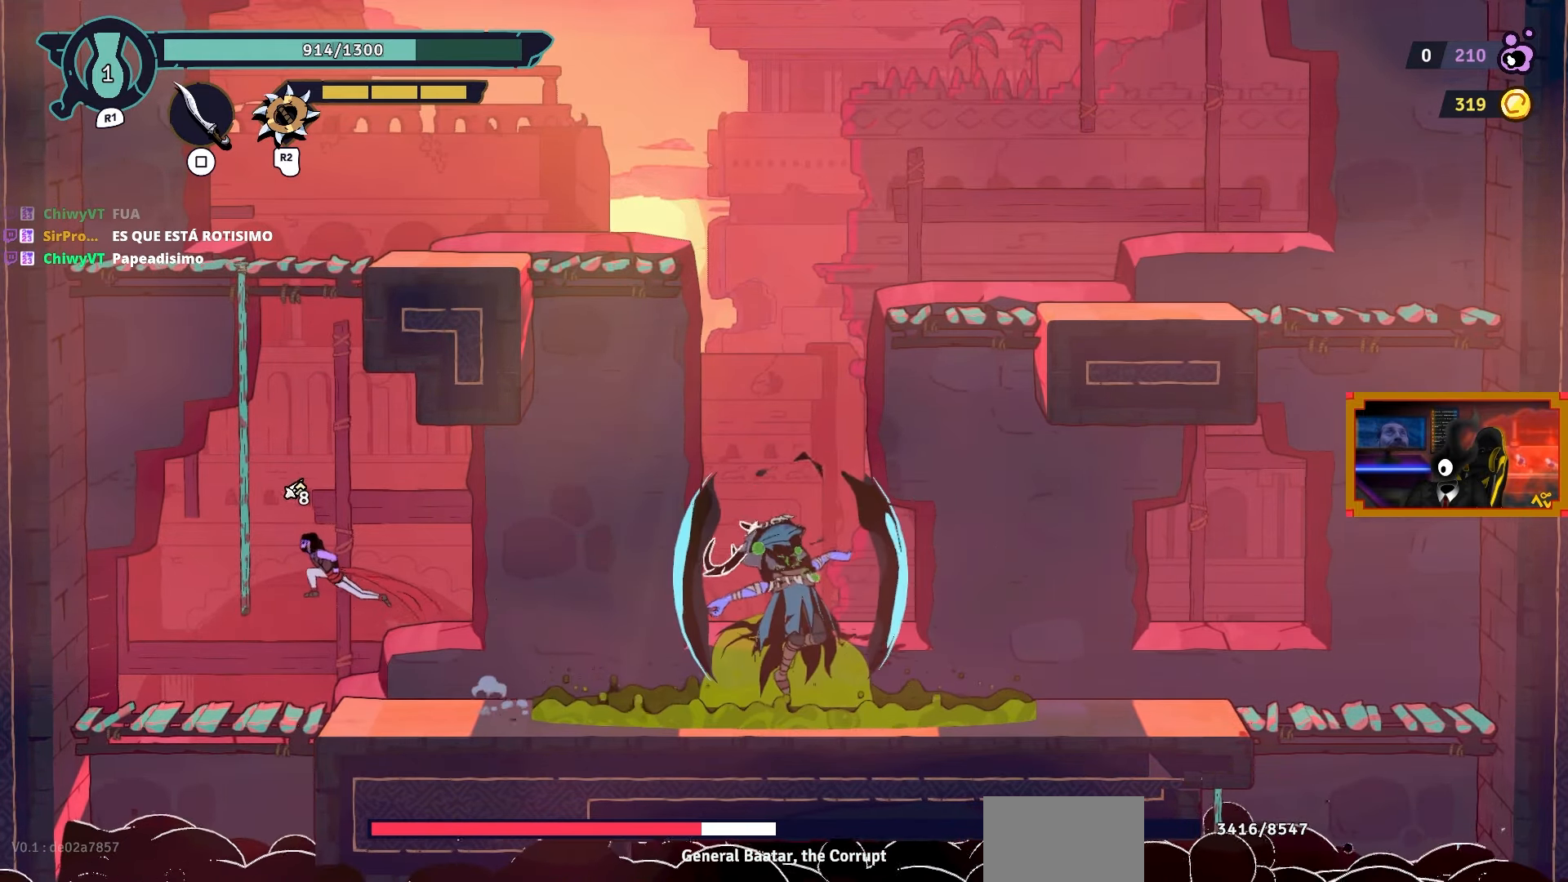
Gameplay with a controller (PlayStation layout); each line is a JSON object with the inputs held at the frame after it. "events" lists button and stick changes between this image and that frame as [ms after this image, input, new state], when the widget could be followed in between.
{"buttons": ["DPAD_UP"], "left_stick": "center", "right_stick": "center", "events": [[67, "CROSS", "up"], [83, "DPAD_UP", "down"], [117, "DPAD_LEFT", "up"]]}
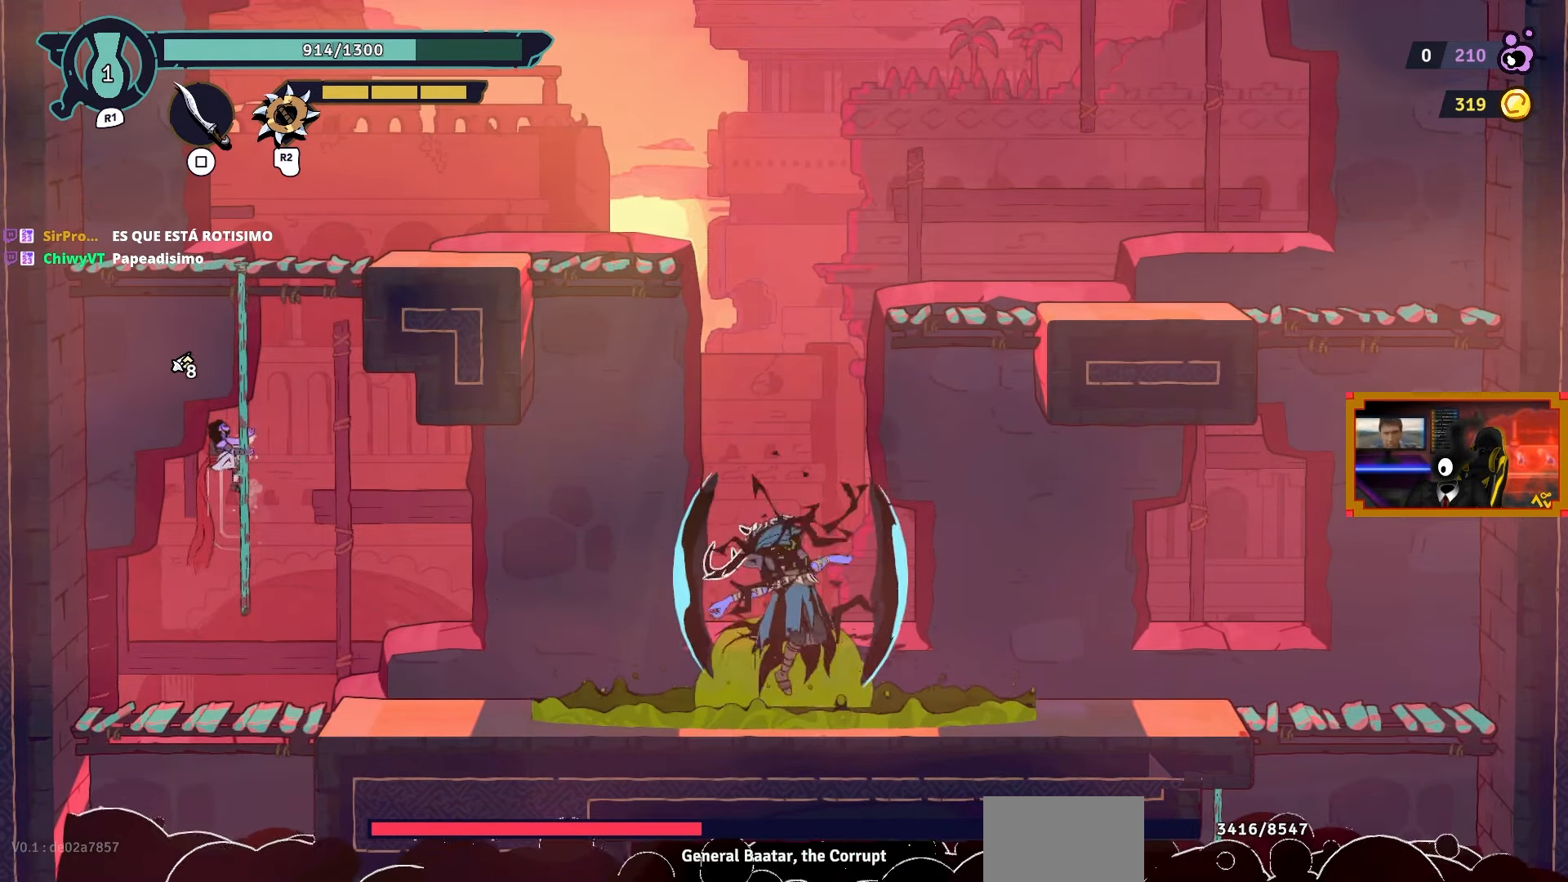
{"buttons": ["DPAD_UP"], "left_stick": "center", "right_stick": "center", "events": []}
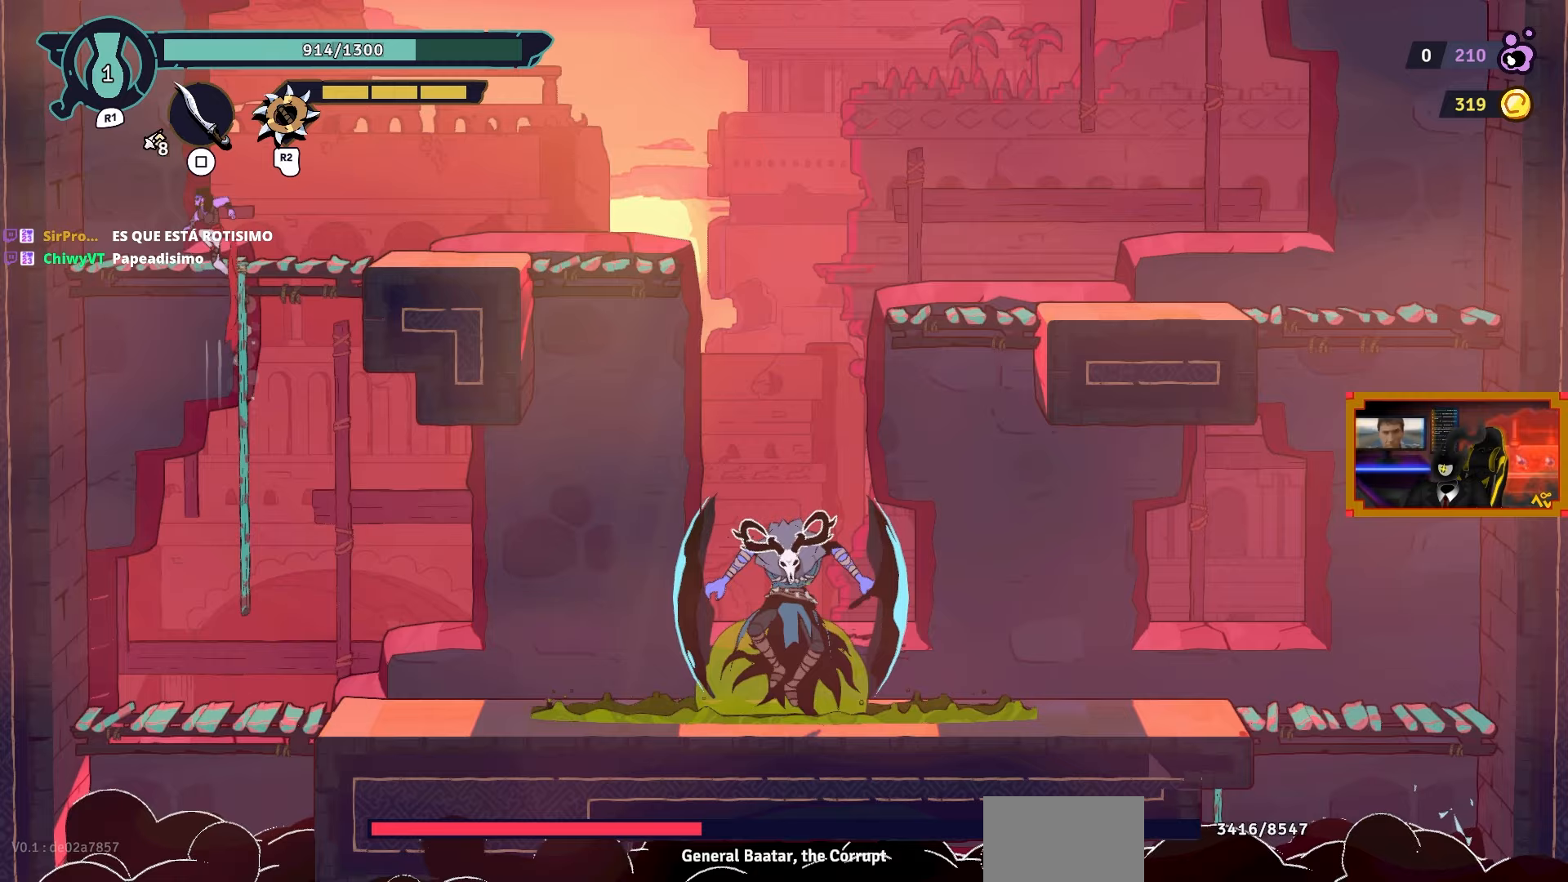
{"buttons": ["DPAD_LEFT"], "left_stick": "center", "right_stick": "center", "events": [[267, "DPAD_RIGHT", "down"], [317, "DPAD_RIGHT", "up"], [367, "DPAD_LEFT", "down"], [367, "DPAD_UP", "up"]]}
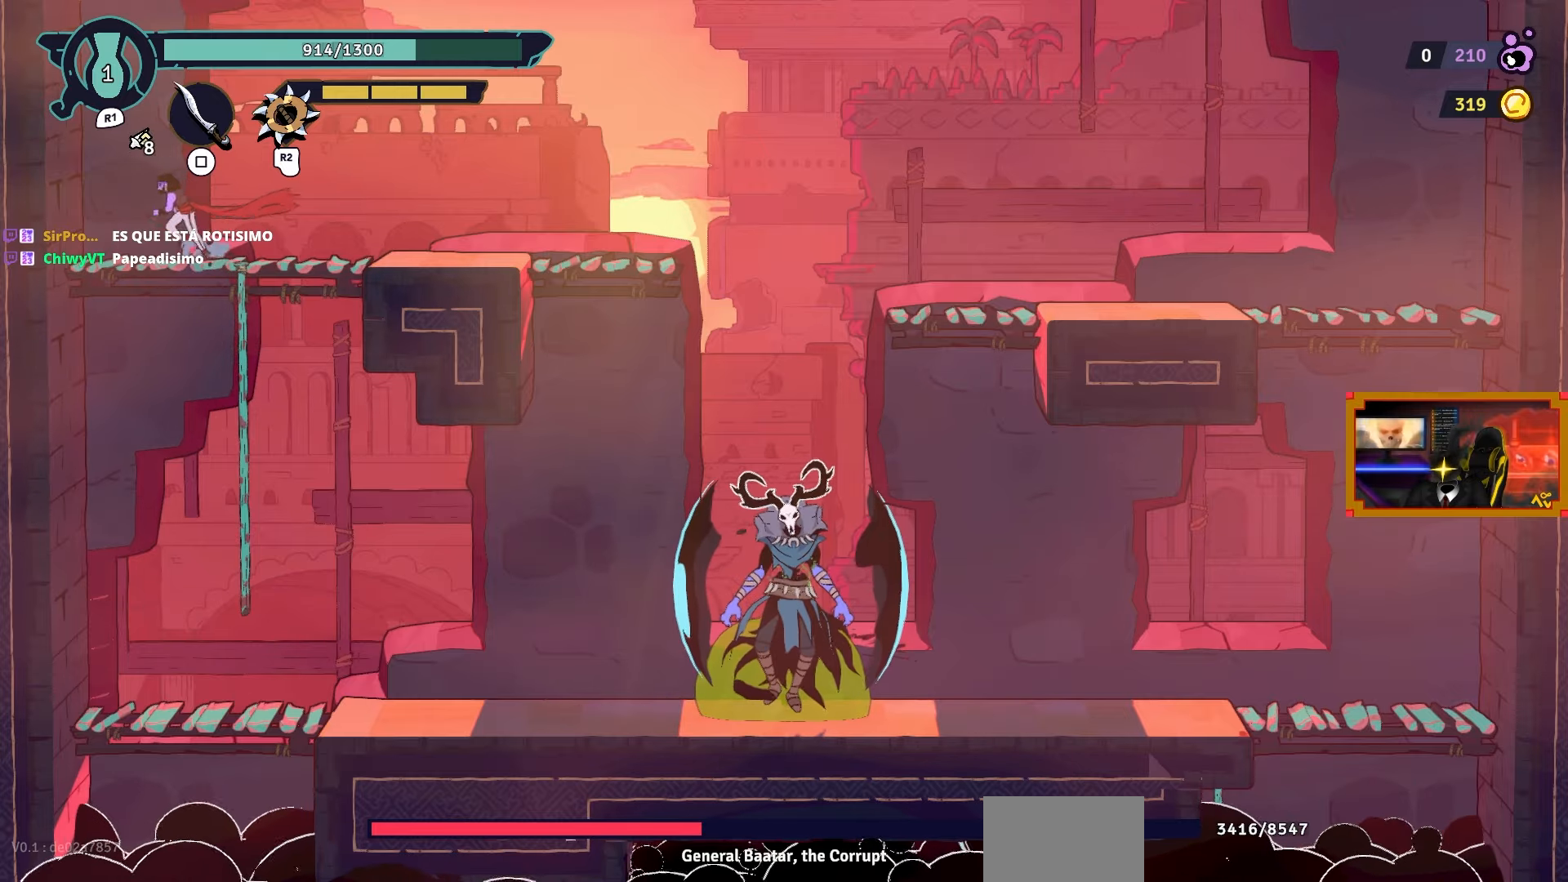
{"buttons": ["DPAD_RIGHT"], "left_stick": "center", "right_stick": "center", "events": [[117, "DPAD_LEFT", "up"], [217, "DPAD_RIGHT", "down"], [233, "CIRCLE", "down"], [383, "CIRCLE", "up"]]}
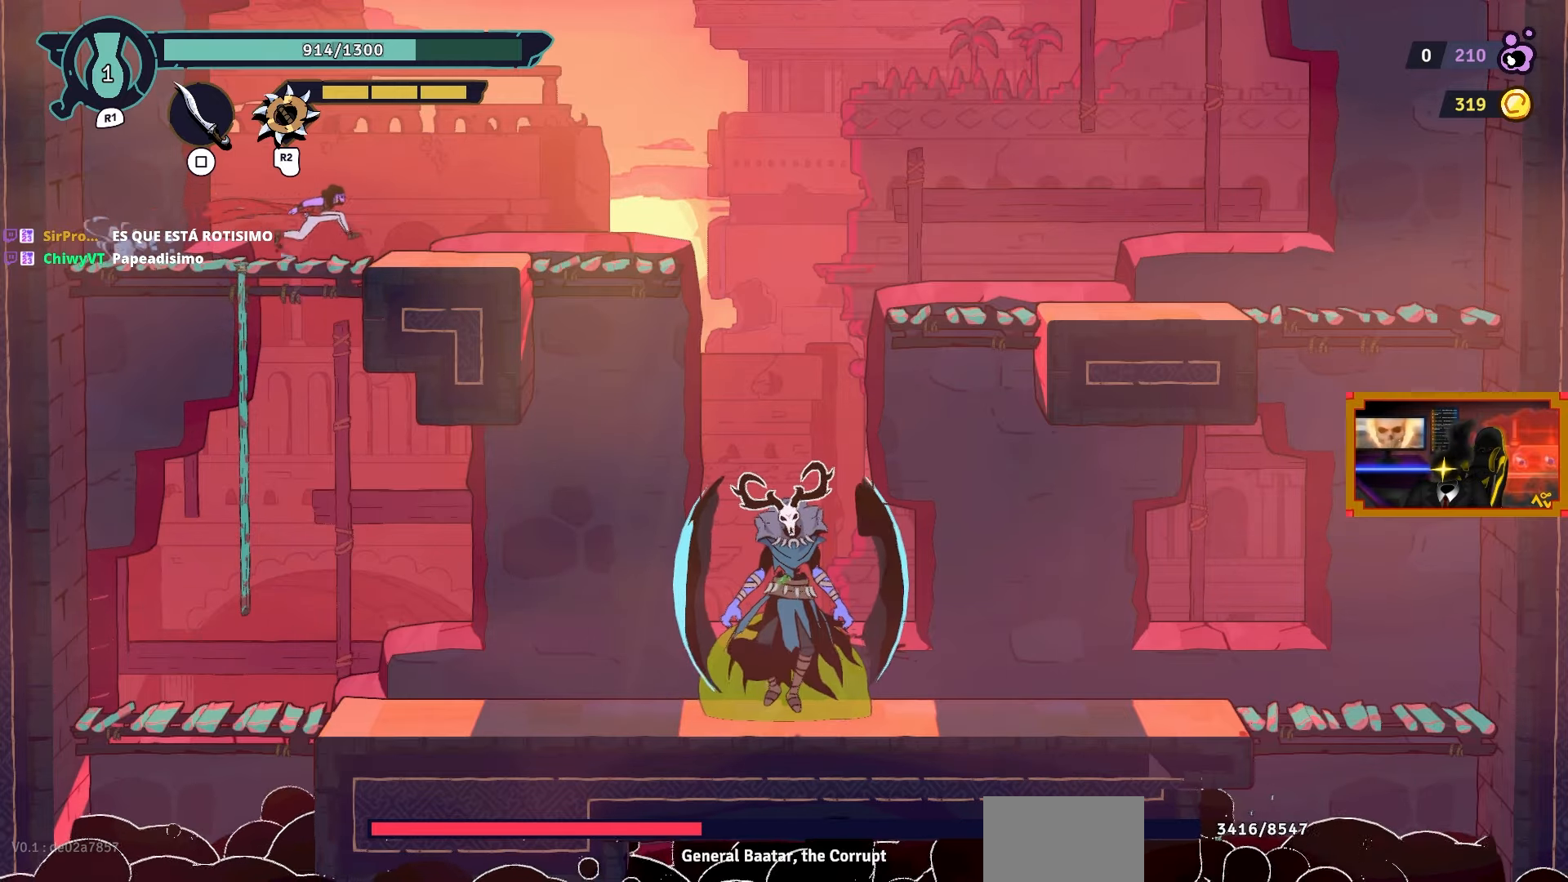
{"buttons": ["DPAD_RIGHT"], "left_stick": "center", "right_stick": "center", "events": [[167, "right_stick", "up-right"], [483, "right_stick", "center"]]}
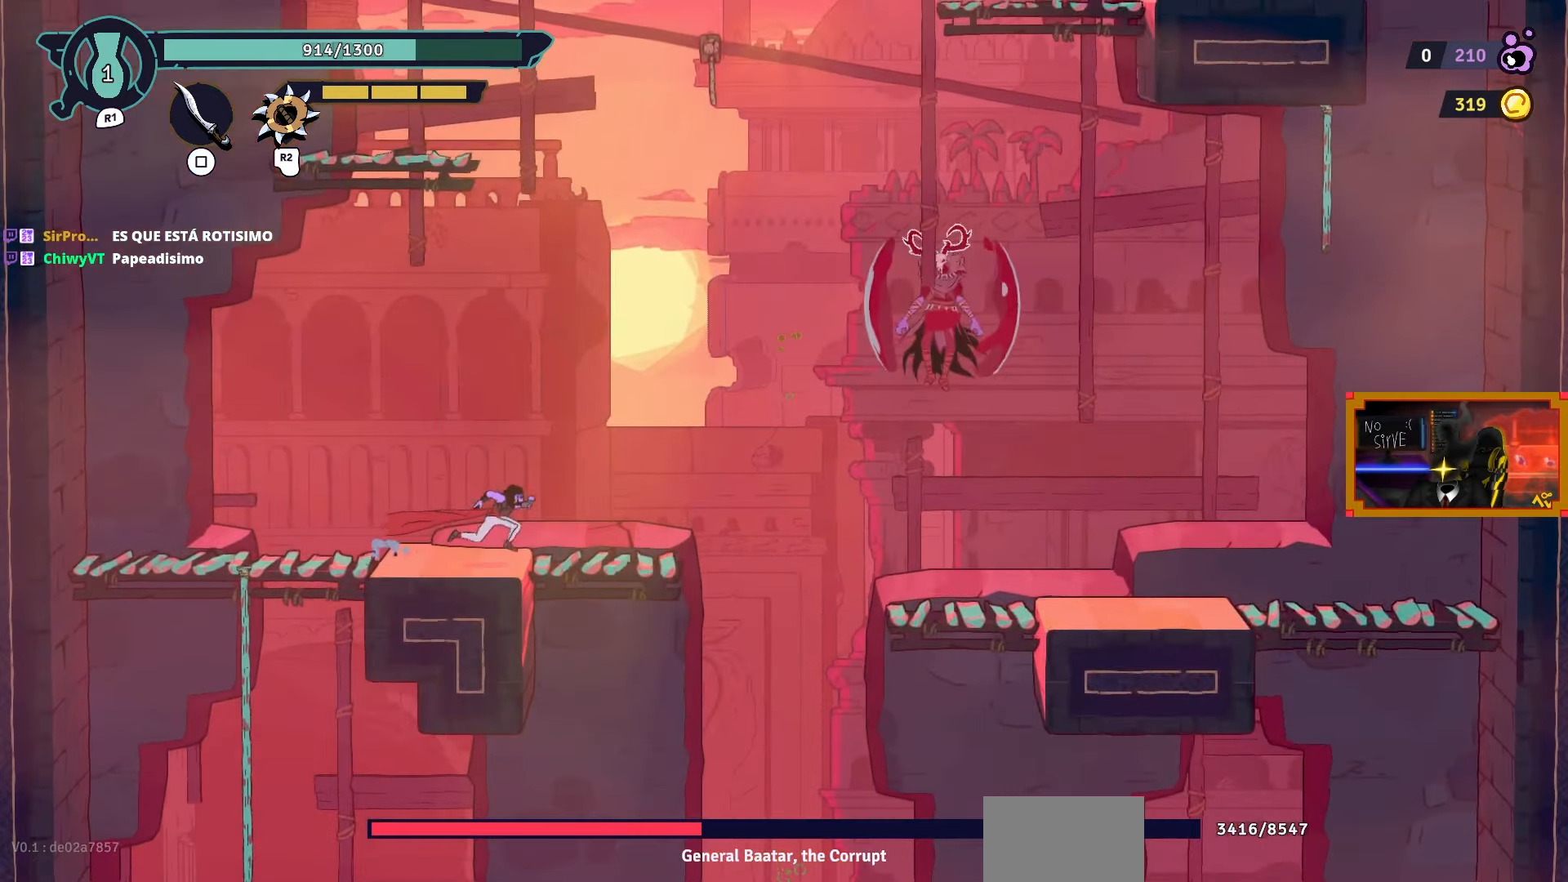
{"buttons": ["DPAD_RIGHT"], "left_stick": "center", "right_stick": "center", "events": []}
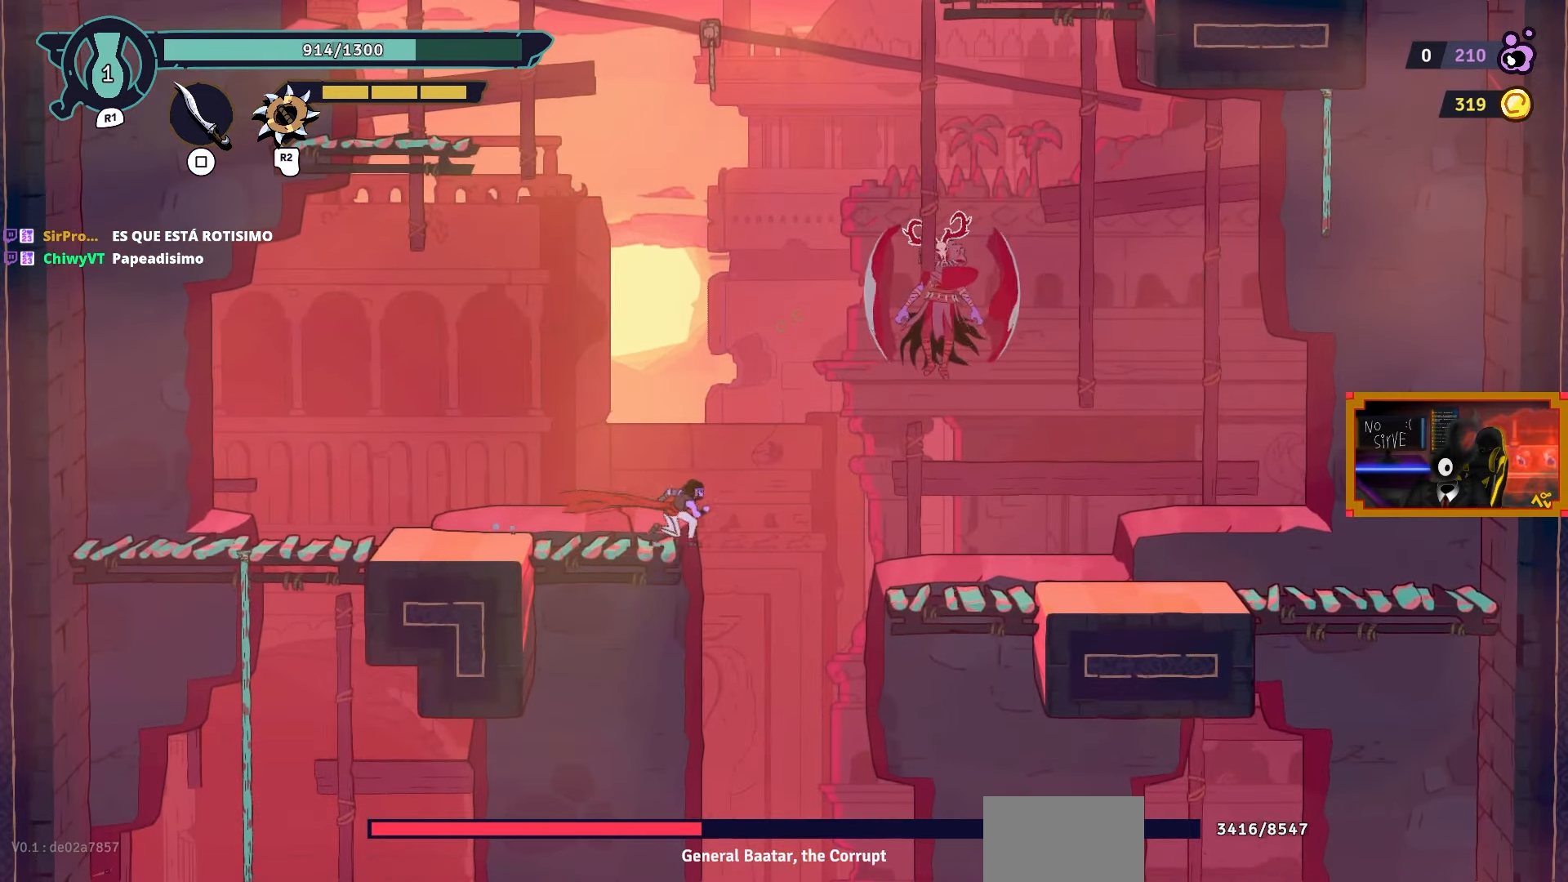
{"buttons": ["DPAD_RIGHT"], "left_stick": "center", "right_stick": "center", "events": [[33, "CROSS", "down"], [217, "CROSS", "up"]]}
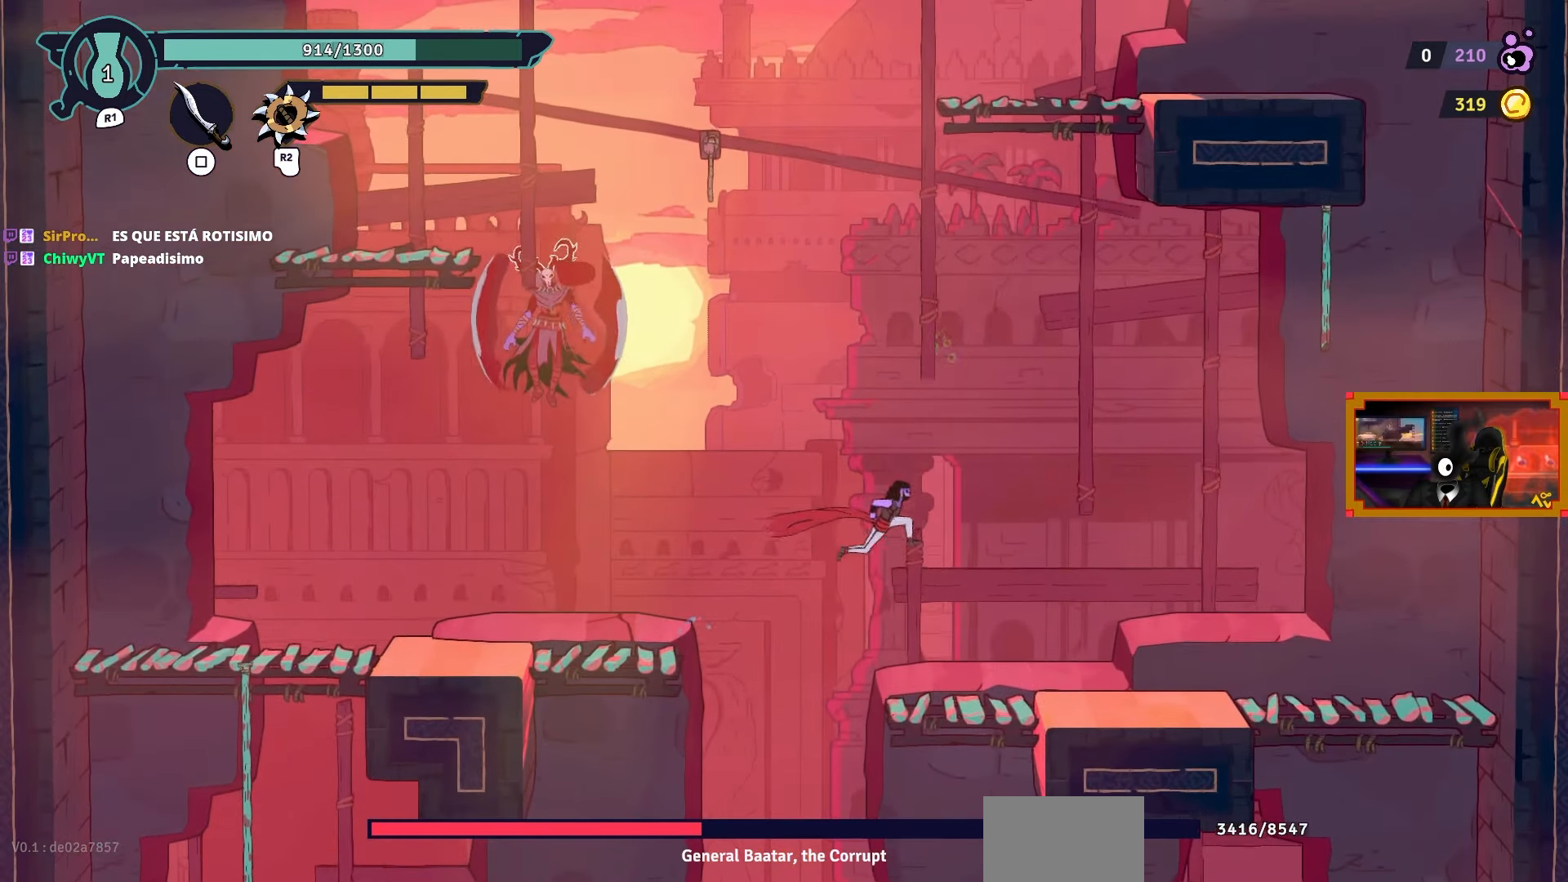
{"buttons": ["DPAD_RIGHT"], "left_stick": "center", "right_stick": "center", "events": []}
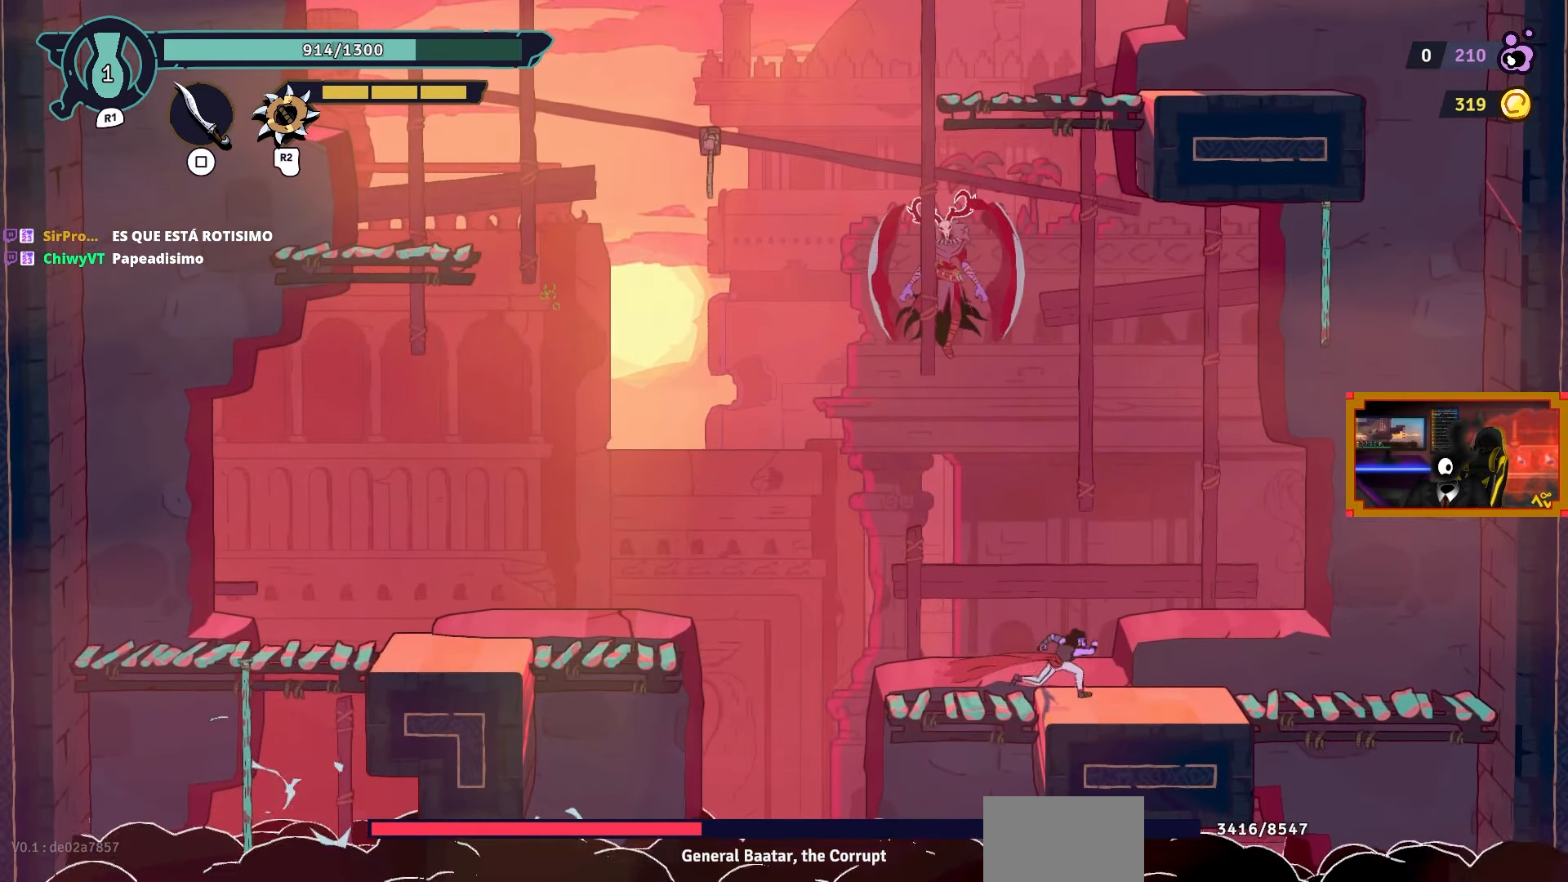
{"buttons": ["DPAD_RIGHT"], "left_stick": "center", "right_stick": "center", "events": []}
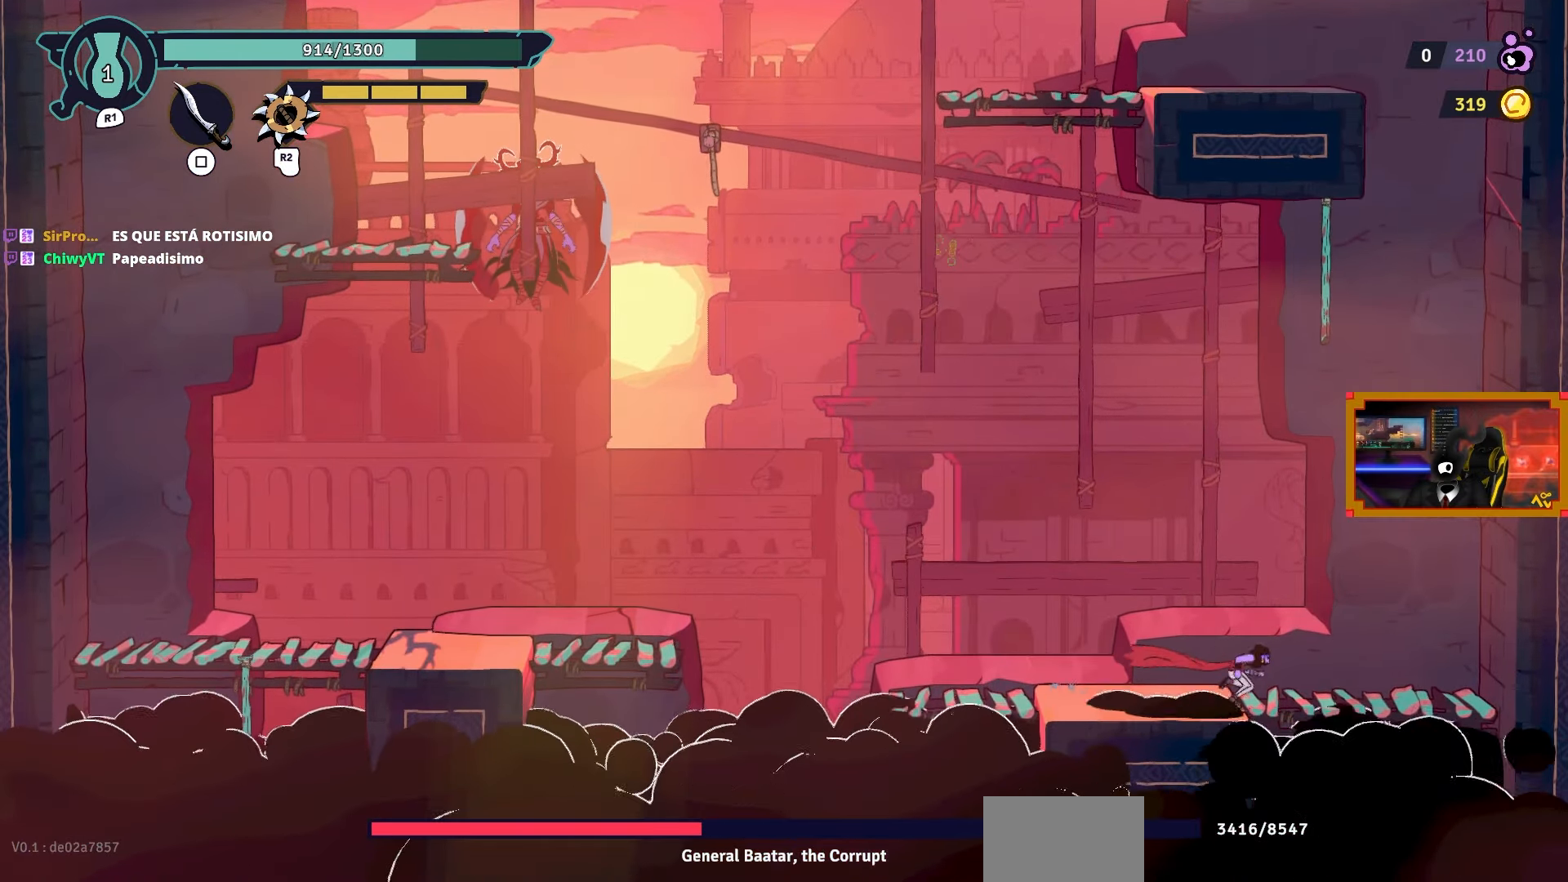
{"buttons": ["L2", "DPAD_UP"], "left_stick": "center", "right_stick": "center", "events": [[17, "CROSS", "down"], [267, "L2", "down"], [283, "DPAD_RIGHT", "up"], [283, "DPAD_UP", "down"], [367, "CROSS", "up"]]}
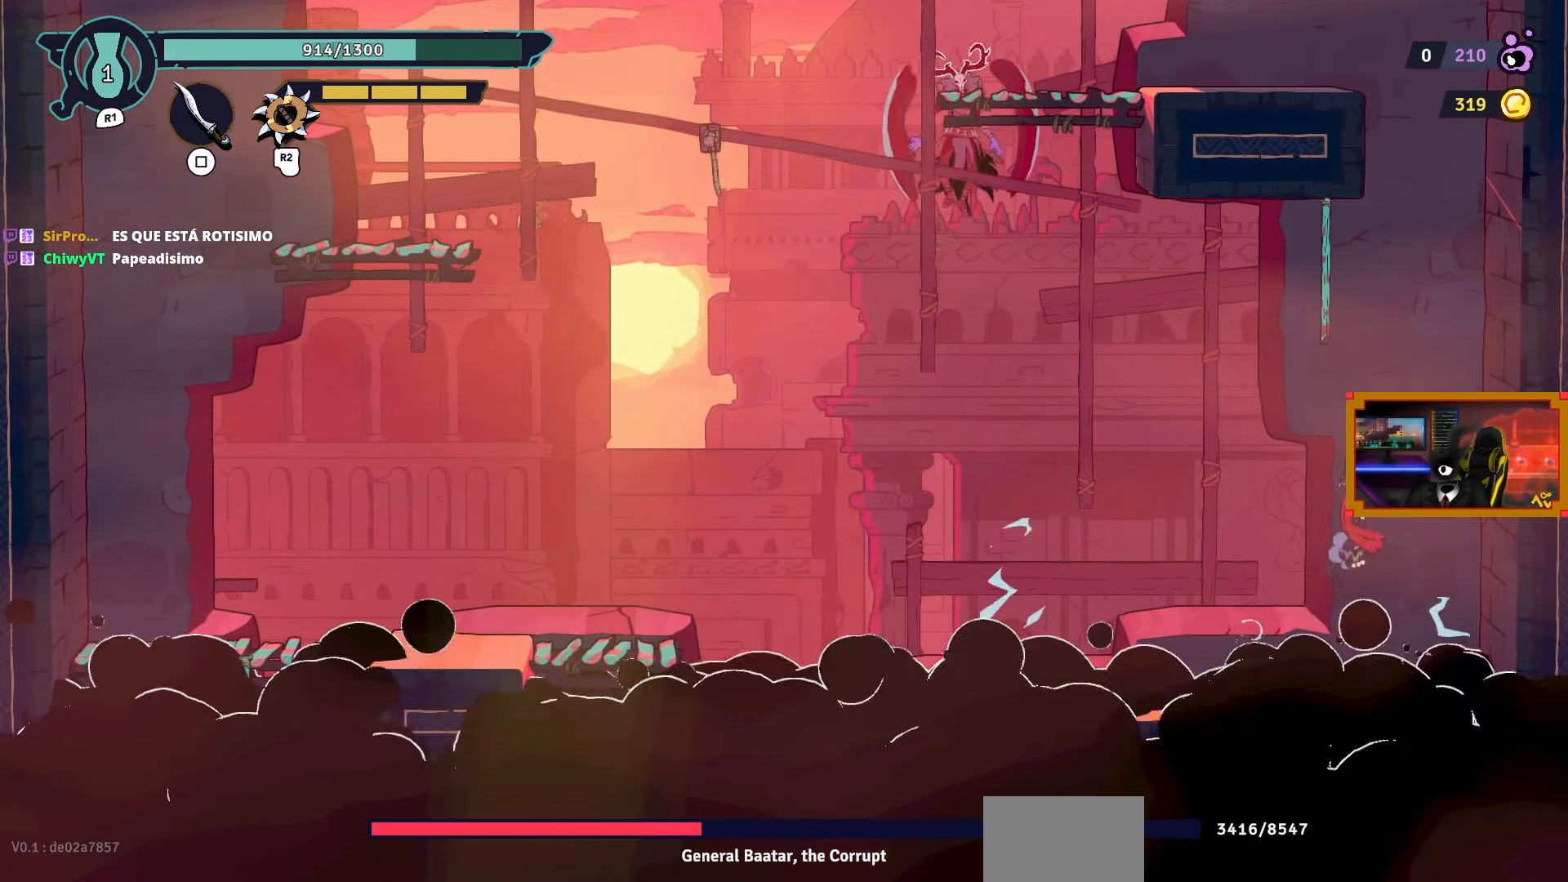
{"buttons": ["DPAD_RIGHT"], "left_stick": "center", "right_stick": "center", "events": [[17, "DPAD_RIGHT", "down"], [67, "DPAD_UP", "up"], [117, "L2", "up"], [167, "CROSS", "down"], [467, "CROSS", "up"]]}
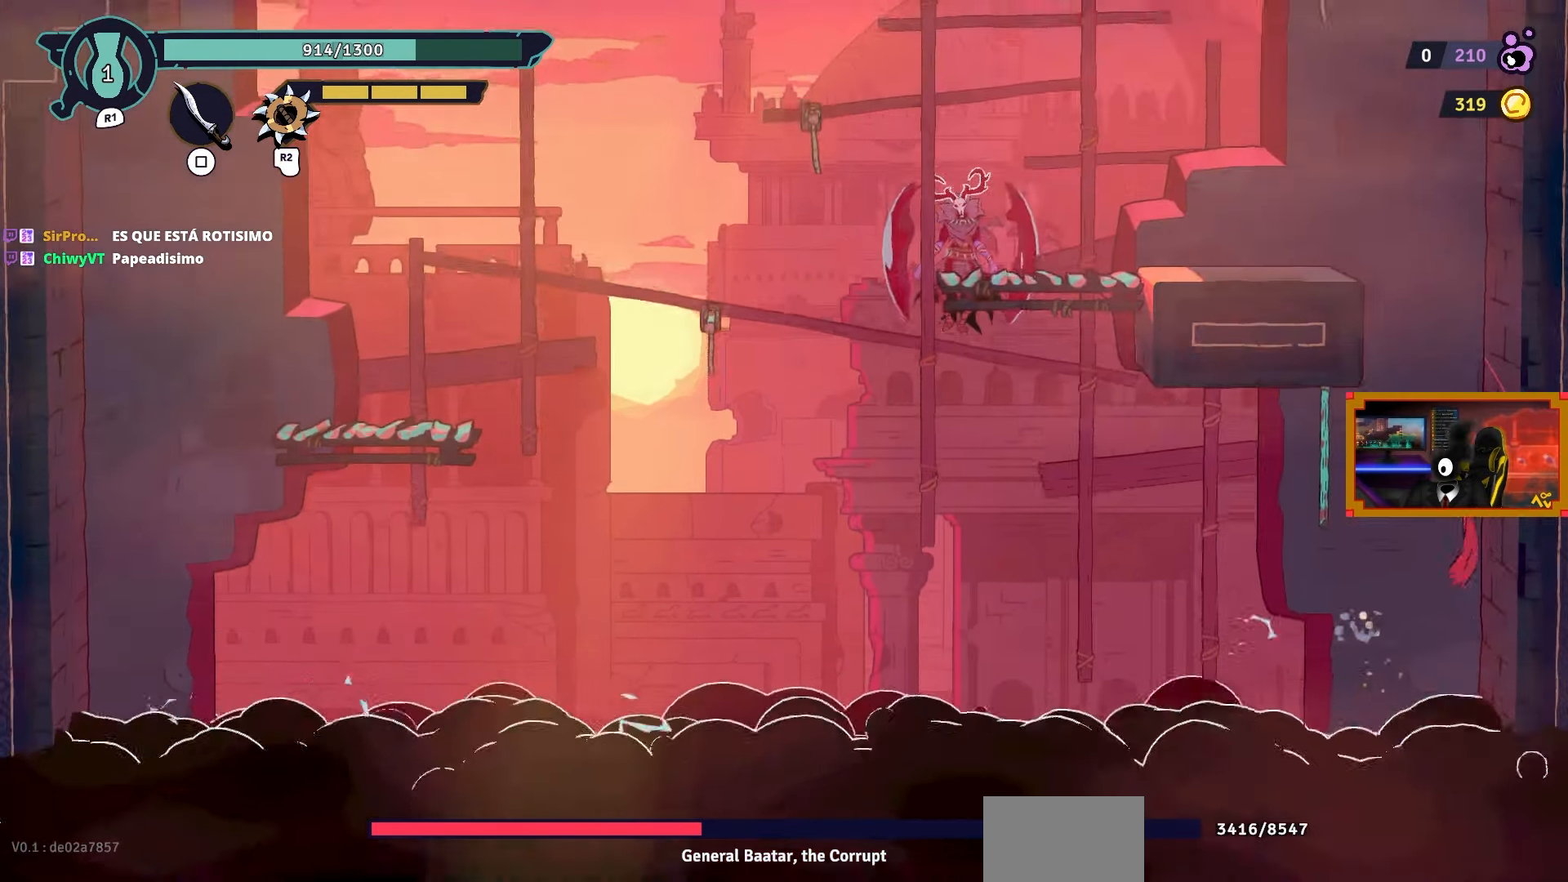
{"buttons": ["CROSS", "DPAD_LEFT"], "left_stick": "center", "right_stick": "center", "events": [[17, "DPAD_RIGHT", "up"], [17, "DPAD_UP", "down"], [267, "CROSS", "down"], [267, "DPAD_LEFT", "down"], [317, "DPAD_UP", "up"]]}
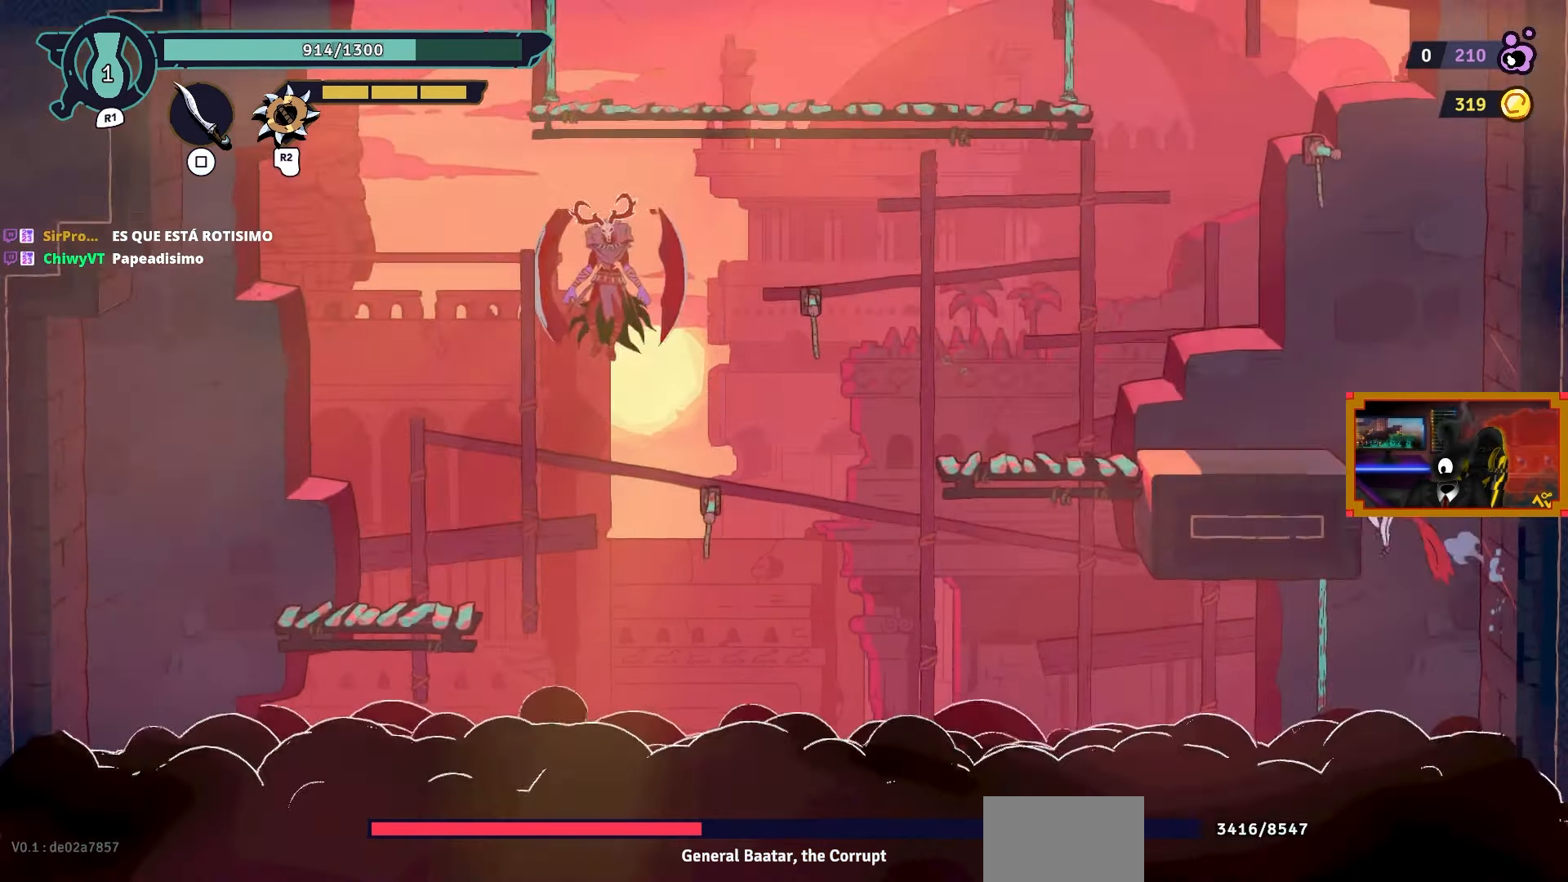
{"buttons": ["CROSS", "DPAD_RIGHT"], "left_stick": "center", "right_stick": "center", "events": [[33, "CROSS", "up"], [283, "DPAD_LEFT", "up"], [417, "DPAD_RIGHT", "down"], [467, "CROSS", "down"]]}
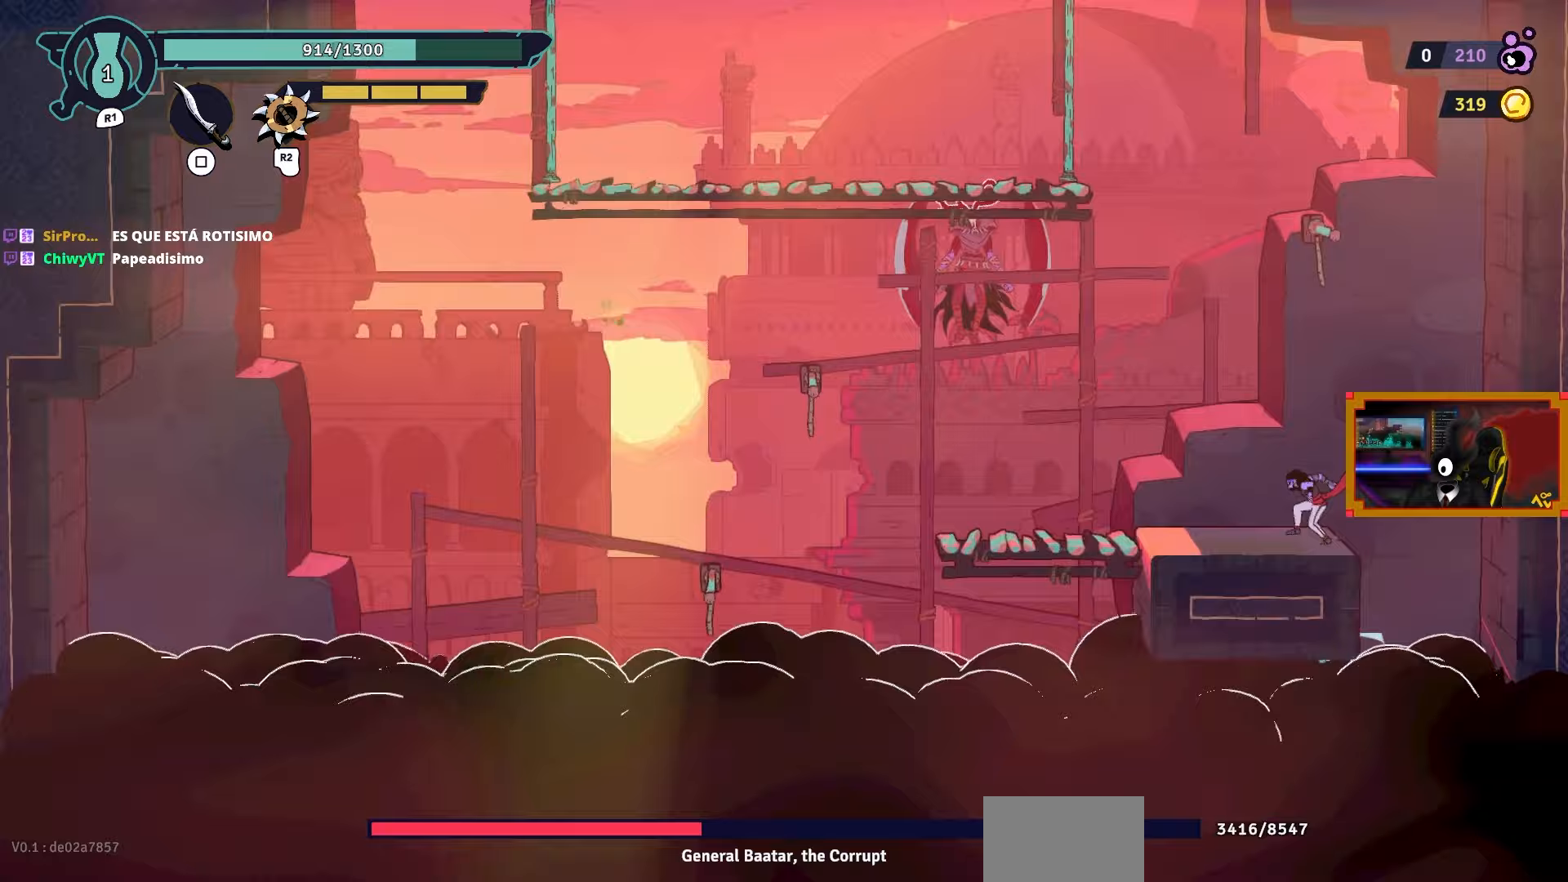
{"buttons": ["L2", "DPAD_UP", "DPAD_RIGHT"], "left_stick": "center", "right_stick": "center", "events": [[117, "DPAD_UP", "down"], [133, "DPAD_RIGHT", "up"], [133, "L2", "down"], [183, "CROSS", "up"], [433, "DPAD_RIGHT", "down"]]}
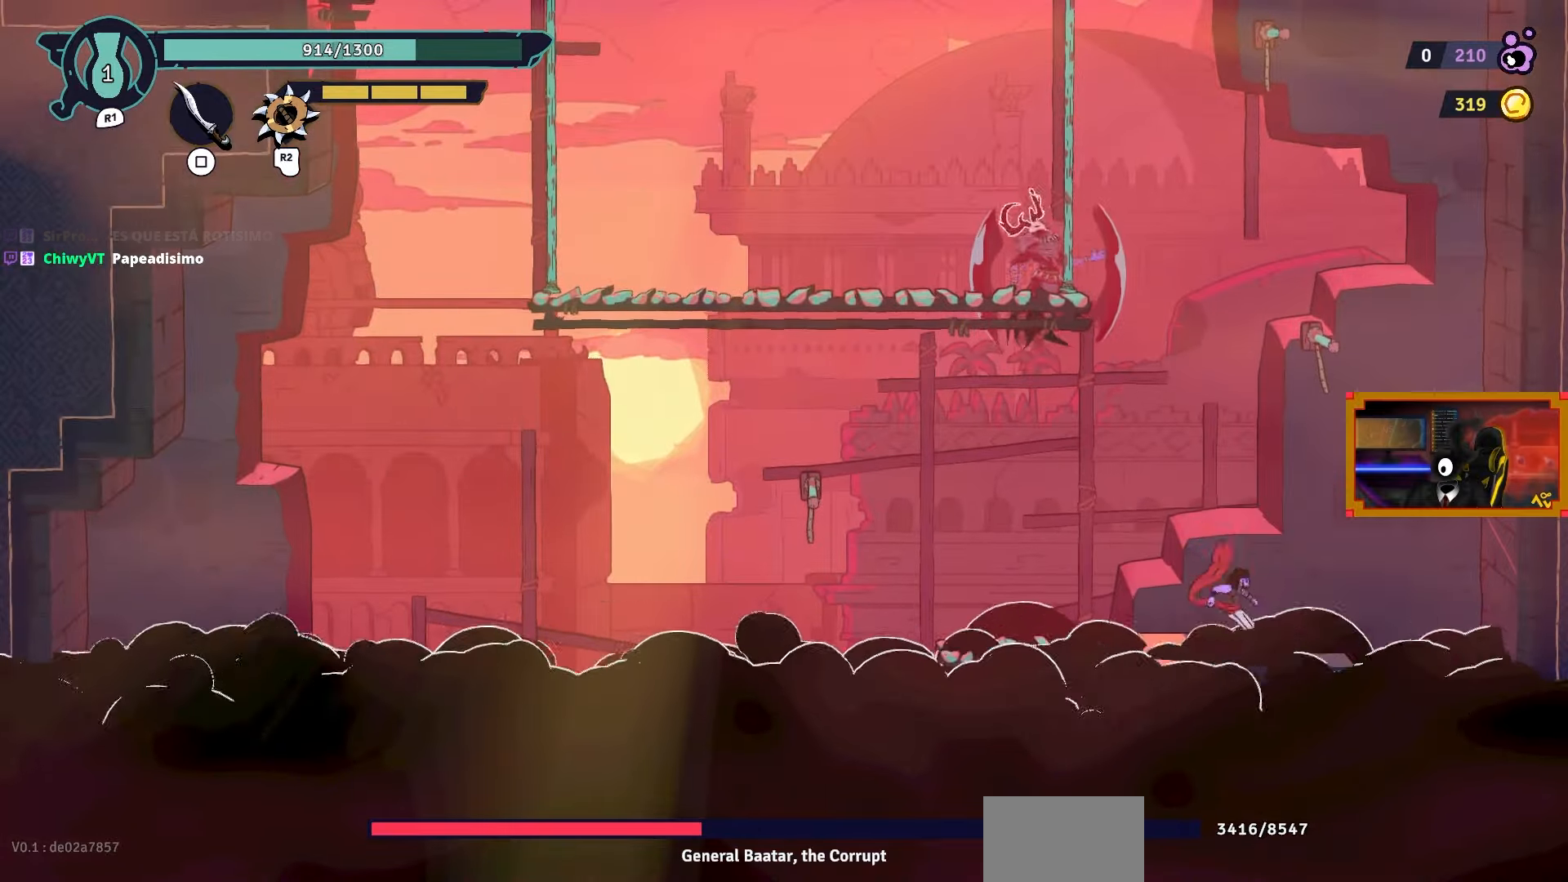
{"buttons": ["L2", "DPAD_UP"], "left_stick": "center", "right_stick": "center", "events": [[117, "DPAD_UP", "up"], [133, "L2", "up"], [167, "CROSS", "down"], [317, "DPAD_UP", "down"], [333, "DPAD_RIGHT", "up"], [333, "L2", "down"], [383, "CROSS", "up"]]}
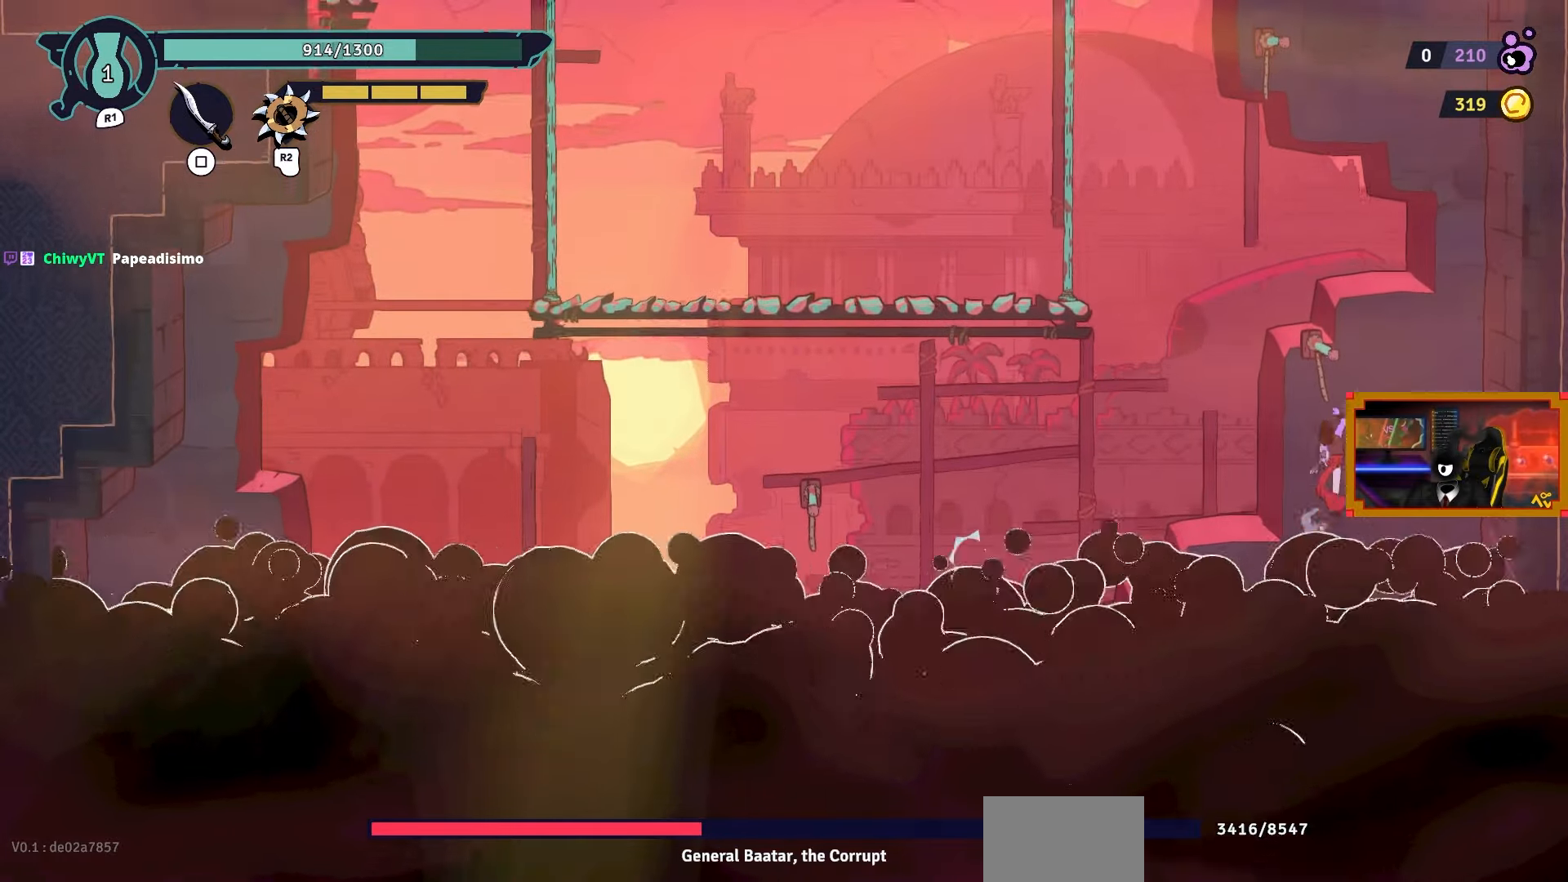
{"buttons": ["CROSS", "DPAD_LEFT"], "left_stick": "center", "right_stick": "center", "events": [[317, "L2", "up"], [333, "DPAD_LEFT", "down"], [367, "DPAD_UP", "up"], [433, "CROSS", "down"]]}
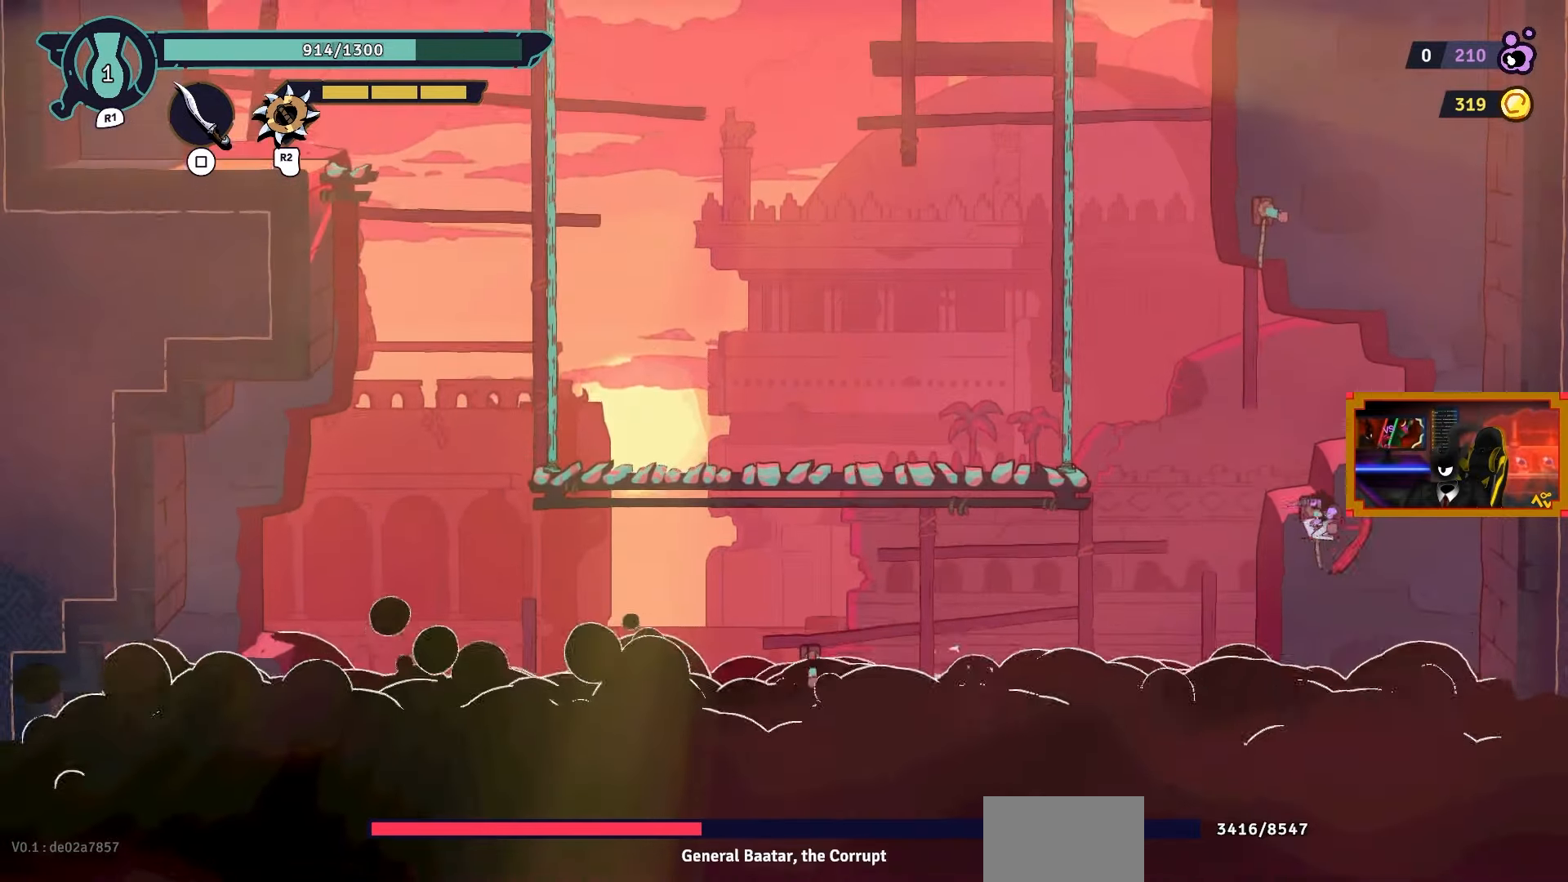
{"buttons": ["DPAD_UP", "DPAD_LEFT"], "left_stick": "center", "right_stick": "center", "events": [[167, "CROSS", "up"], [283, "DPAD_UP", "down"], [333, "CIRCLE", "down"], [450, "CIRCLE", "up"]]}
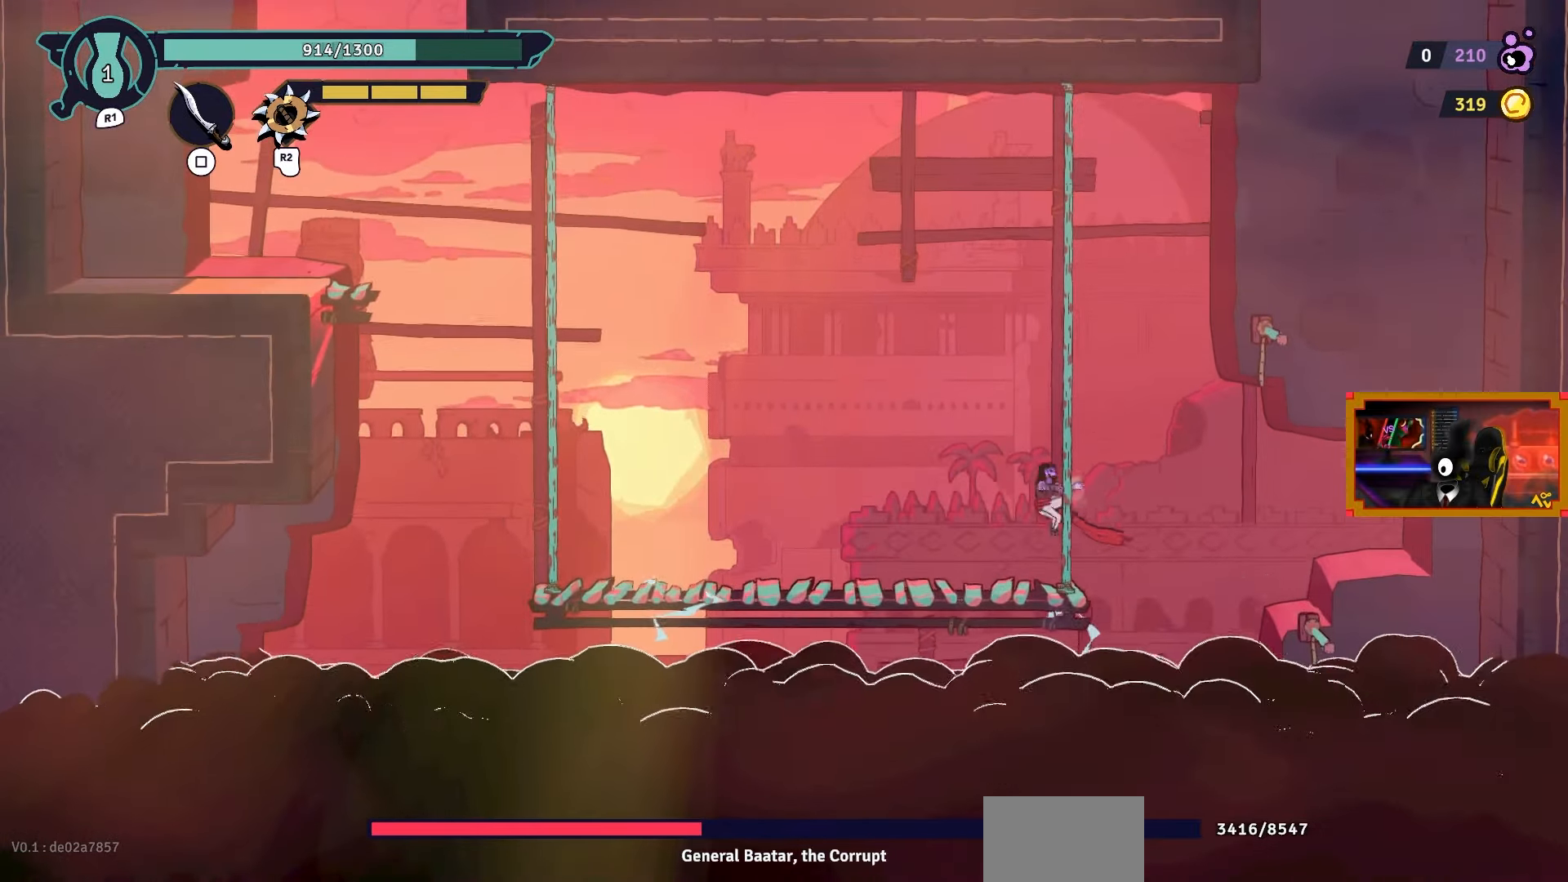
{"buttons": ["DPAD_UP"], "left_stick": "center", "right_stick": "center", "events": [[17, "DPAD_LEFT", "up"], [33, "L2", "down"], [467, "L2", "up"]]}
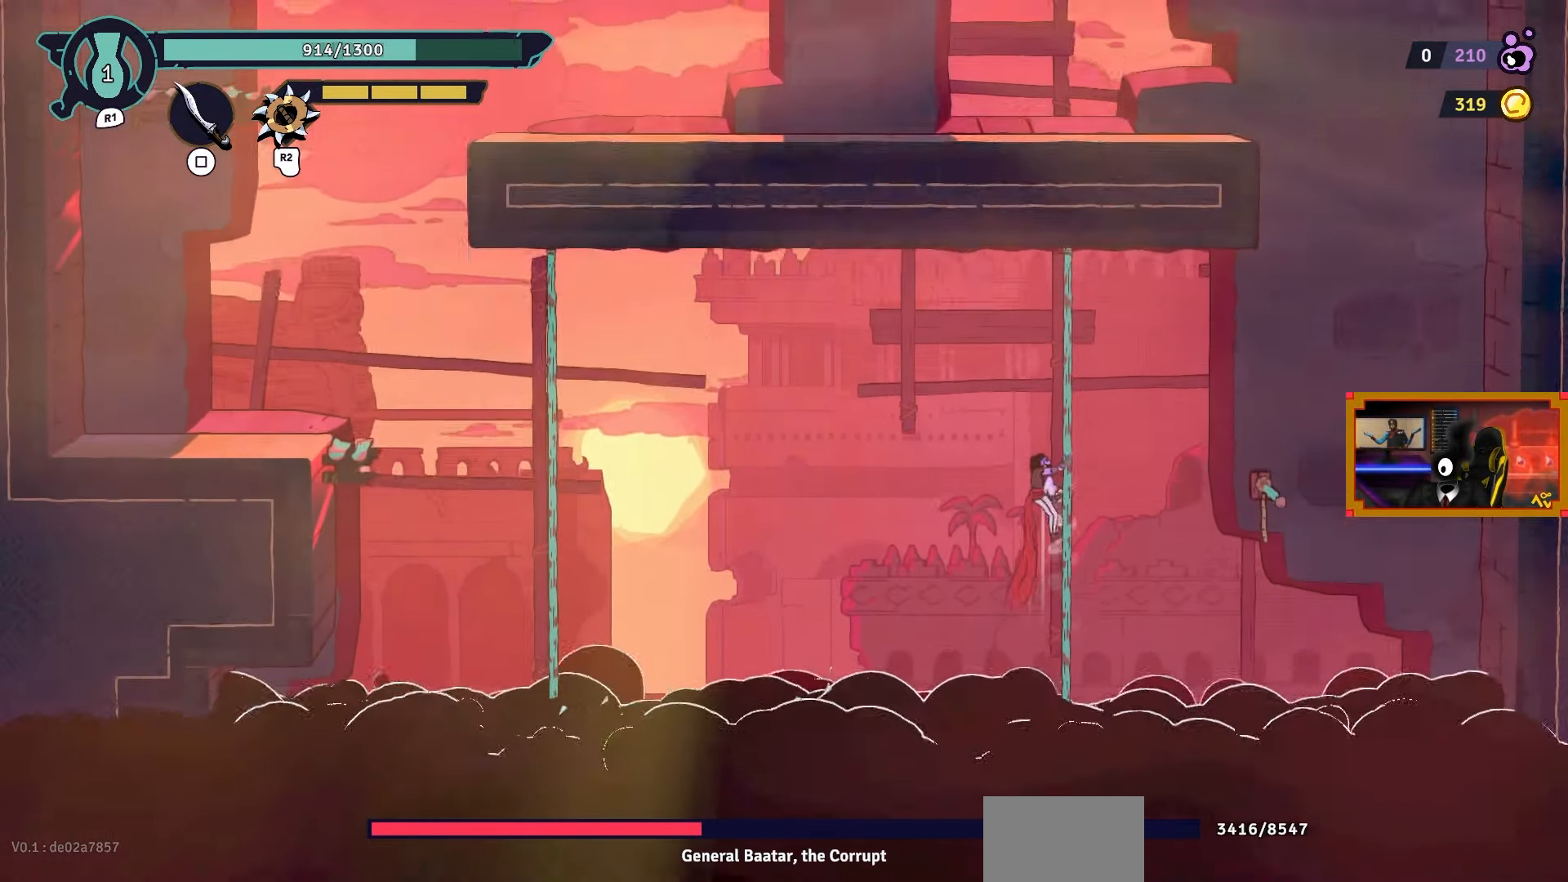
{"buttons": ["CIRCLE", "DPAD_UP", "DPAD_RIGHT"], "left_stick": "center", "right_stick": "center", "events": [[67, "DPAD_RIGHT", "down"], [167, "CROSS", "down"], [383, "CROSS", "up"], [467, "CIRCLE", "down"]]}
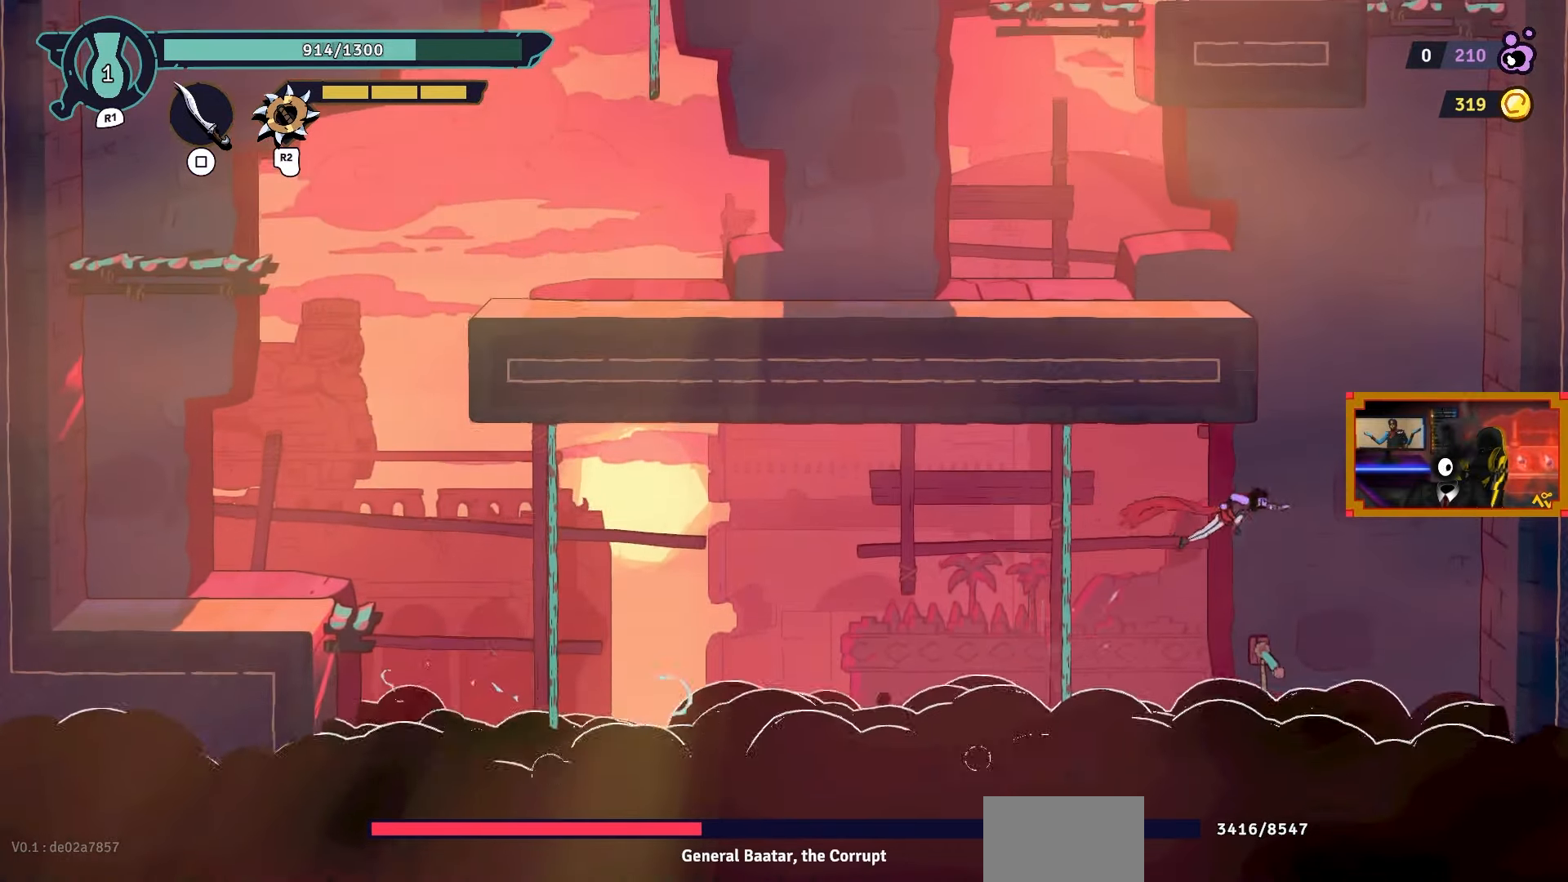
{"buttons": ["L2", "DPAD_UP", "DPAD_RIGHT"], "left_stick": "center", "right_stick": "center", "events": [[83, "CIRCLE", "up"], [217, "L2", "down"]]}
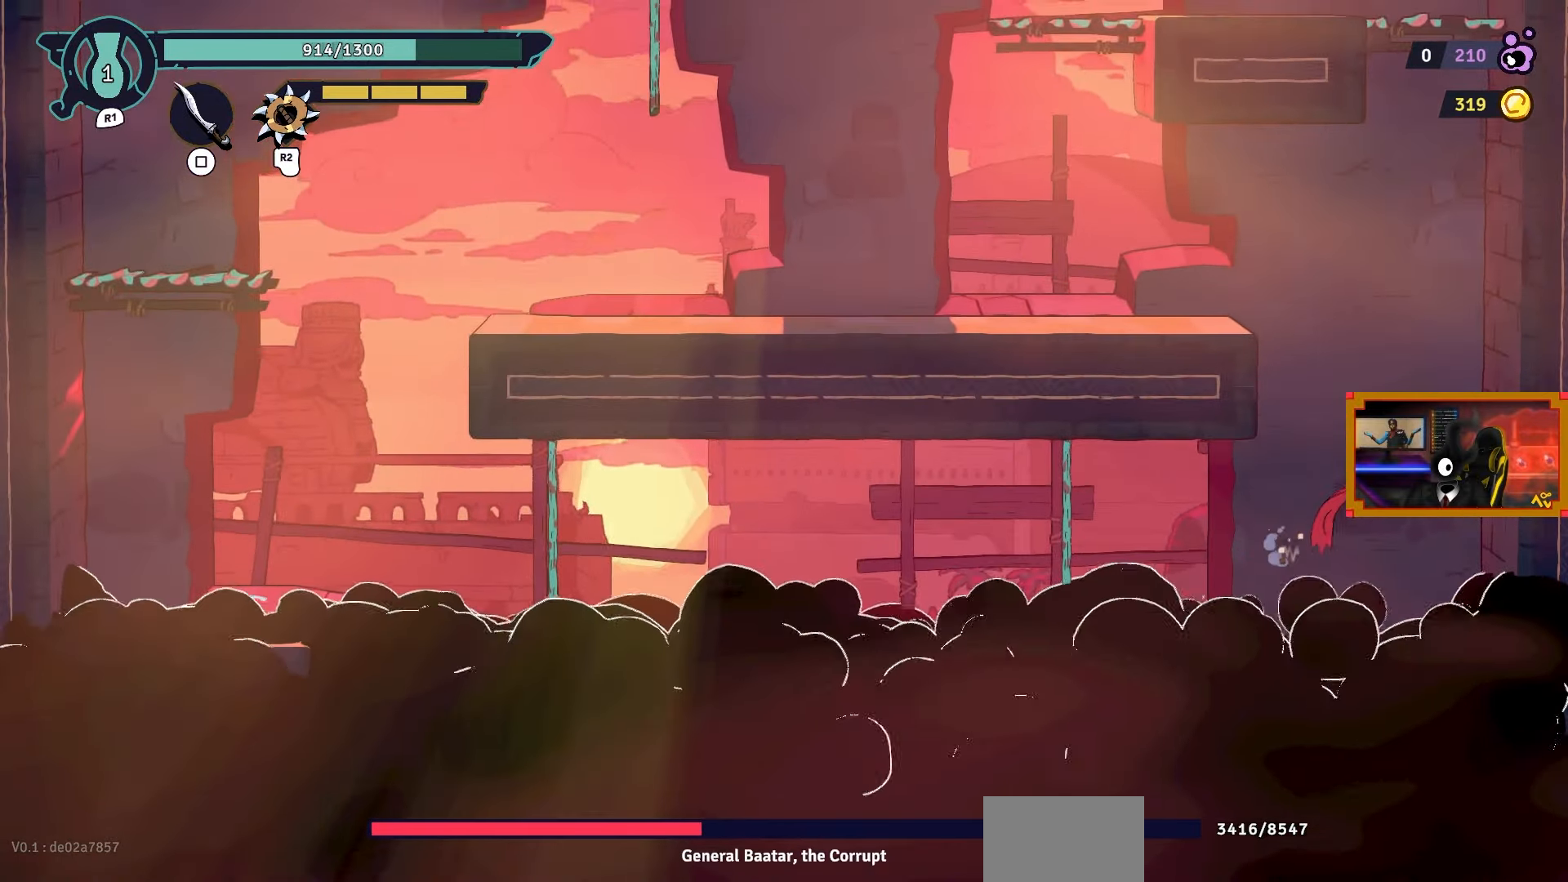
{"buttons": ["CROSS", "DPAD_LEFT"], "left_stick": "center", "right_stick": "center", "events": [[117, "CROSS", "down"], [150, "L2", "up"], [317, "CROSS", "up"], [383, "DPAD_RIGHT", "up"], [433, "DPAD_LEFT", "down"], [433, "DPAD_UP", "up"], [450, "CROSS", "down"]]}
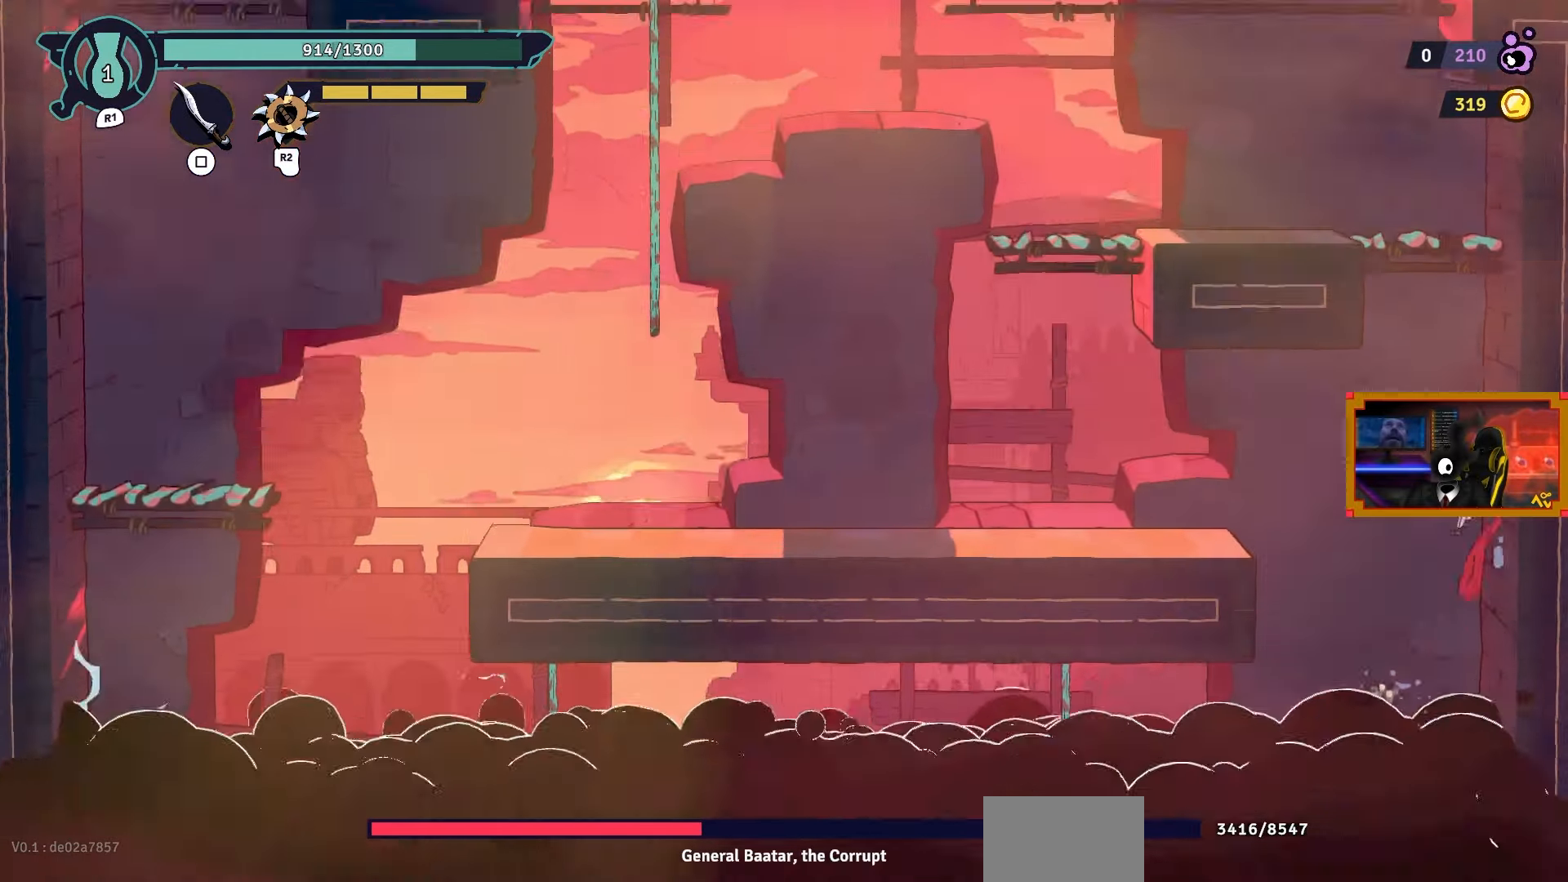
{"buttons": ["DPAD_LEFT"], "left_stick": "center", "right_stick": "center", "events": [[167, "CROSS", "up"]]}
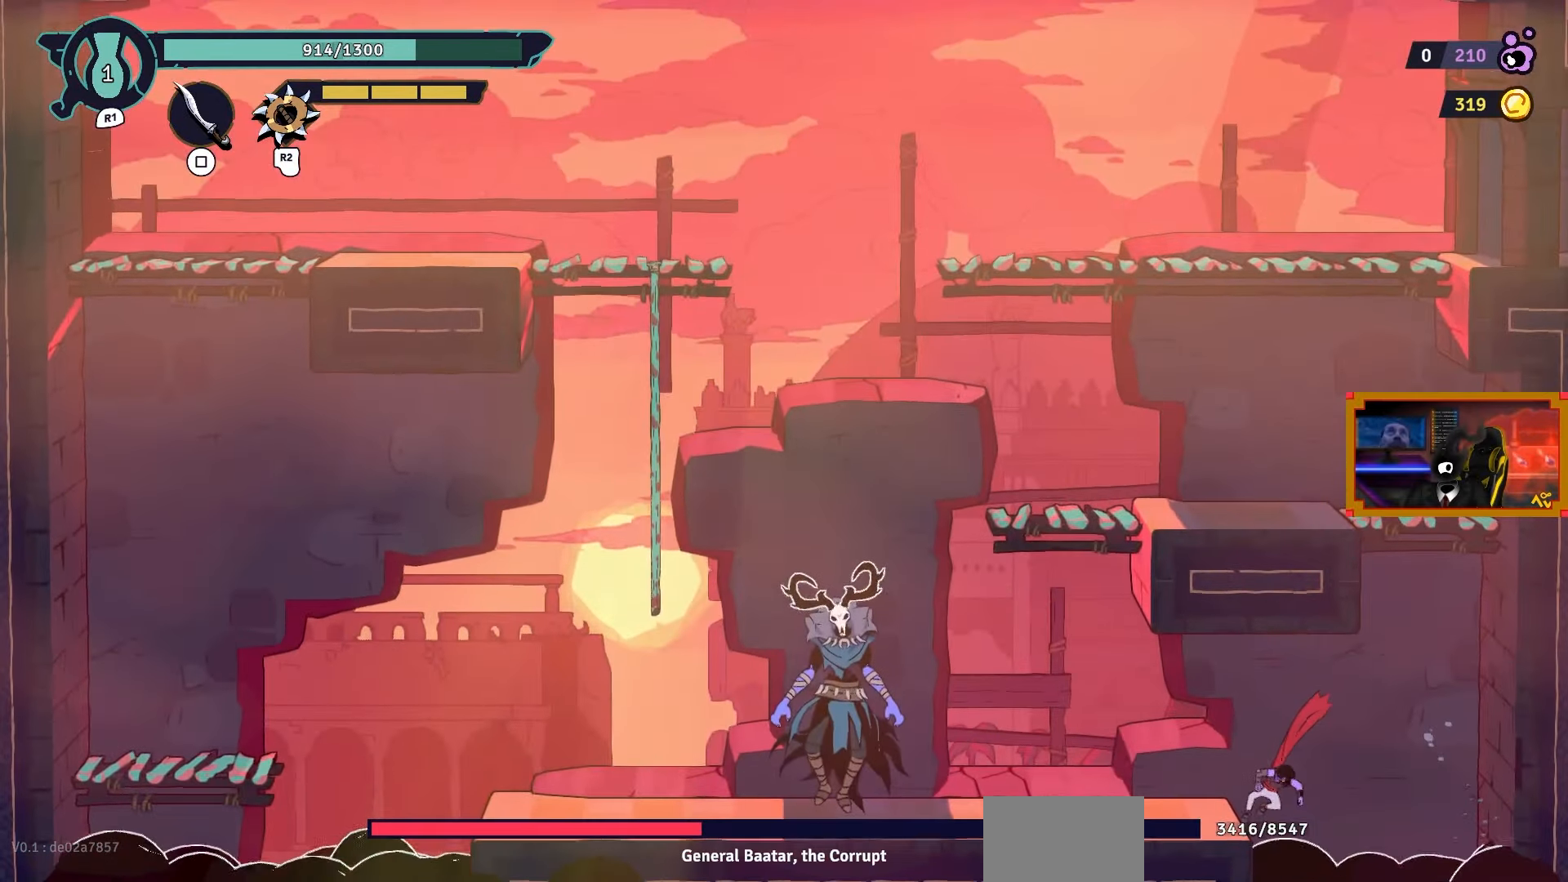
{"buttons": ["DPAD_LEFT"], "left_stick": "center", "right_stick": "center", "events": []}
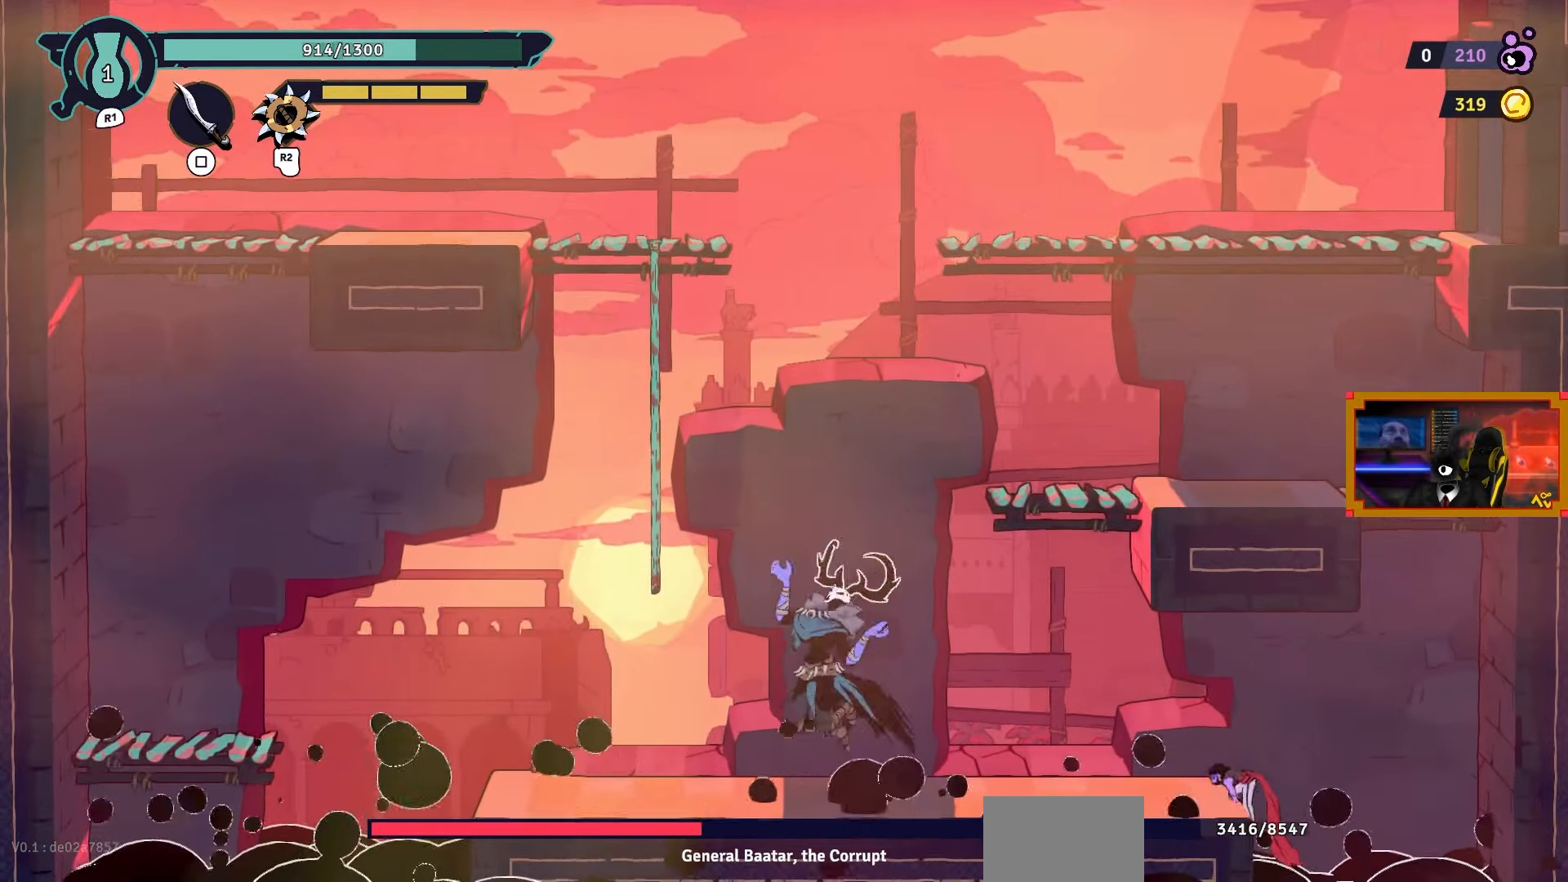
{"buttons": ["DPAD_LEFT"], "left_stick": "center", "right_stick": "center", "events": [[217, "CIRCLE", "down"], [317, "CIRCLE", "up"]]}